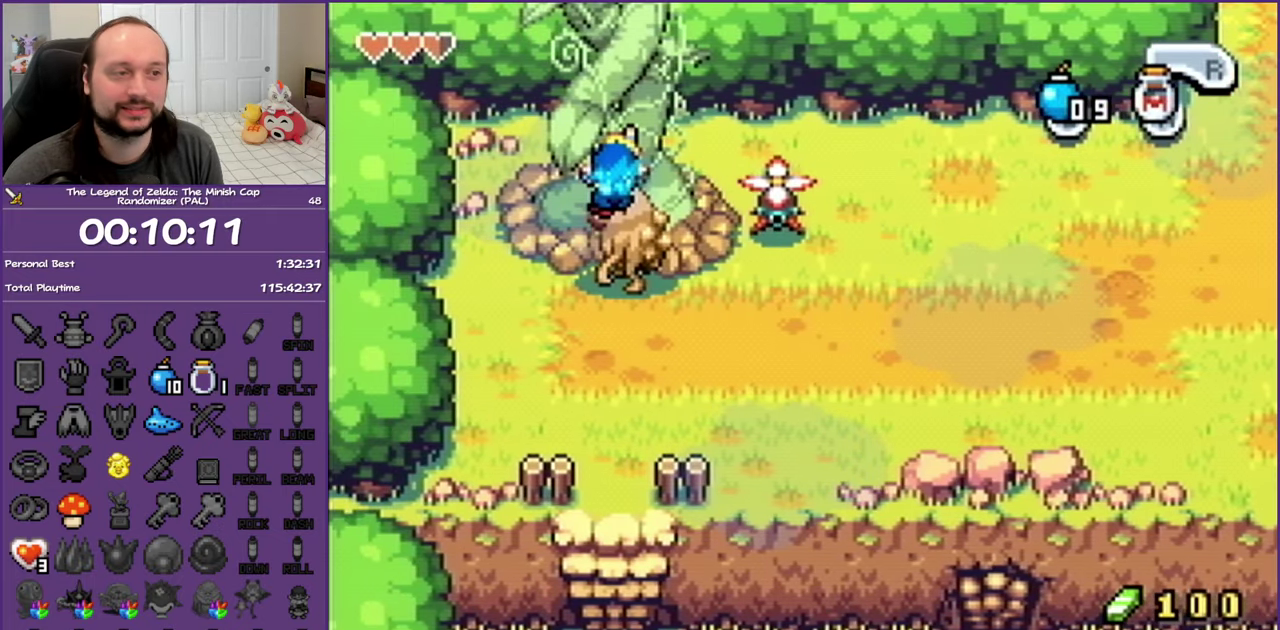
Gameplay with a controller (Nintendo layout); each line is a JSON object with the inputs held at the frame after it. "events" lists button and stick changes between this image and that frame as [ms after this image, input, new state], when the widget could be followed in between. Not read: L3 R3.
{"buttons": ["DPAD_UP"], "events": []}
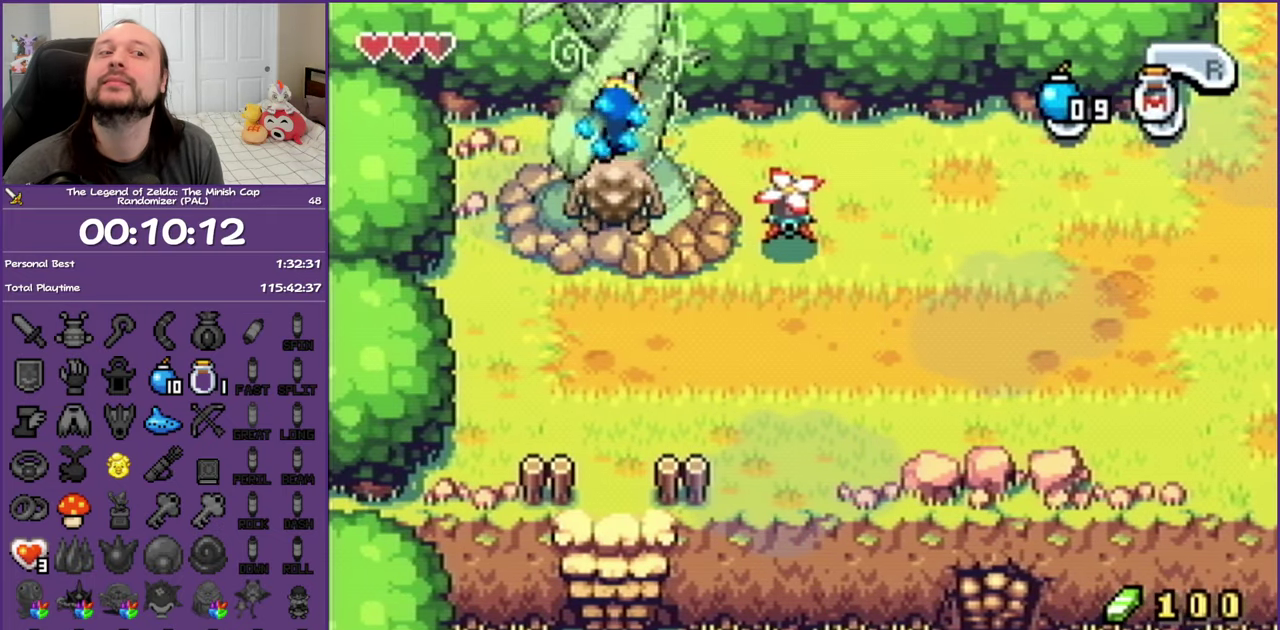
{"buttons": ["DPAD_UP"], "events": []}
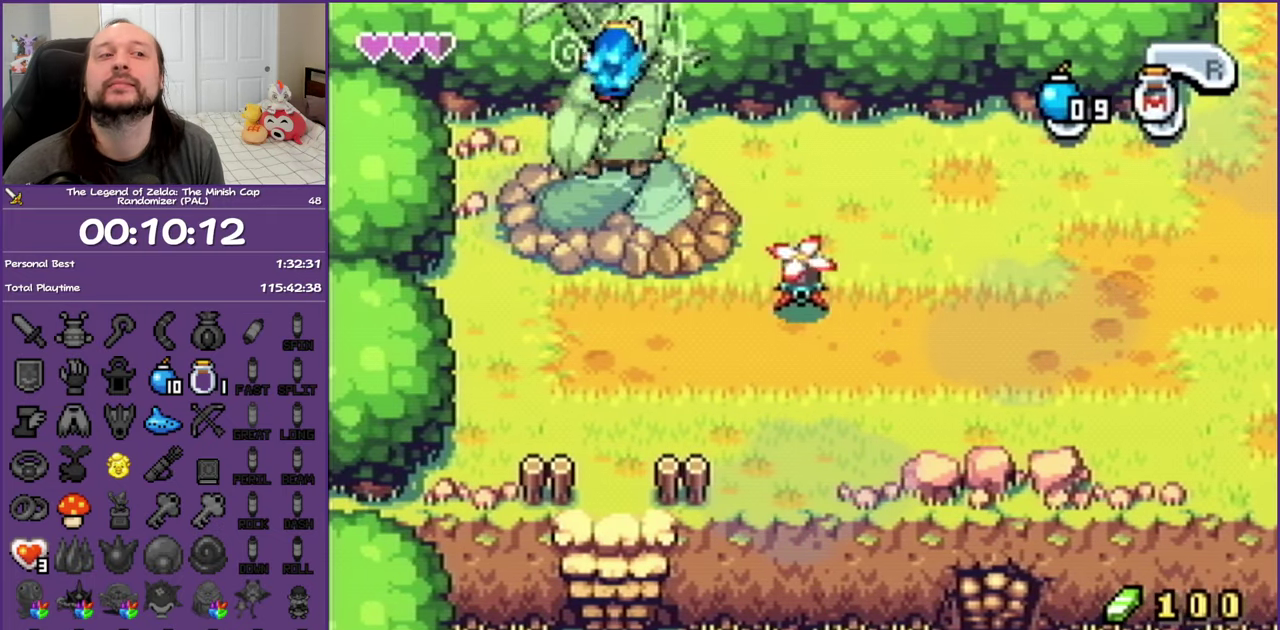
{"buttons": ["DPAD_UP"], "events": []}
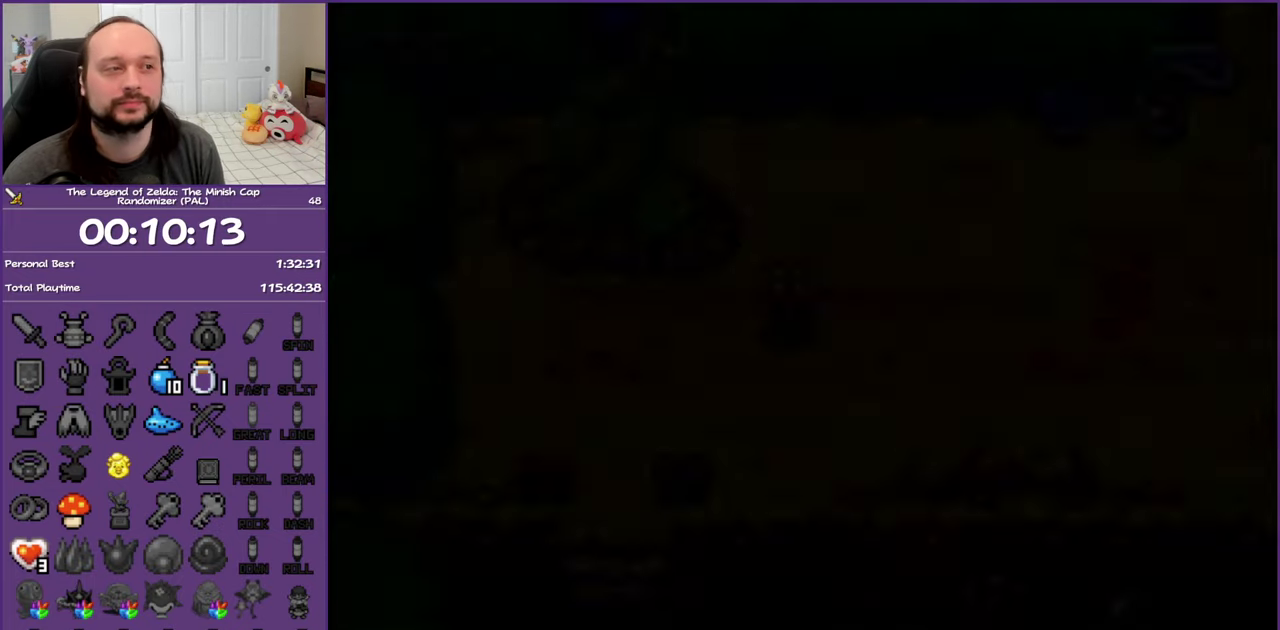
{"buttons": ["DPAD_UP"], "events": []}
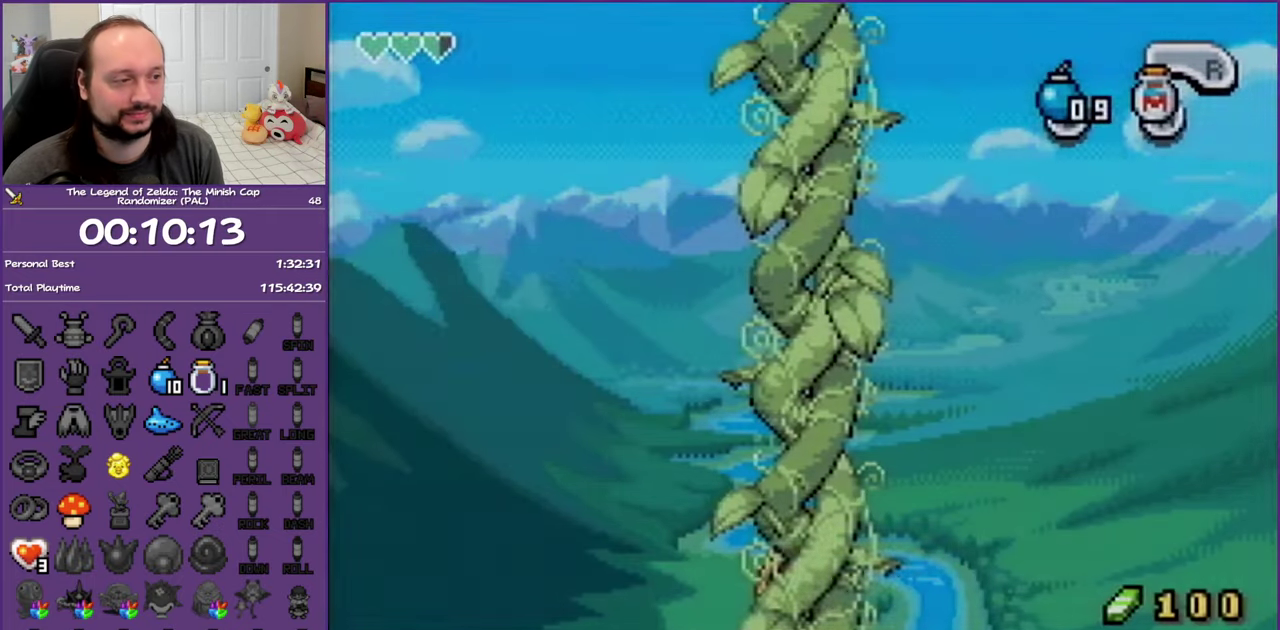
{"buttons": ["DPAD_UP"], "events": []}
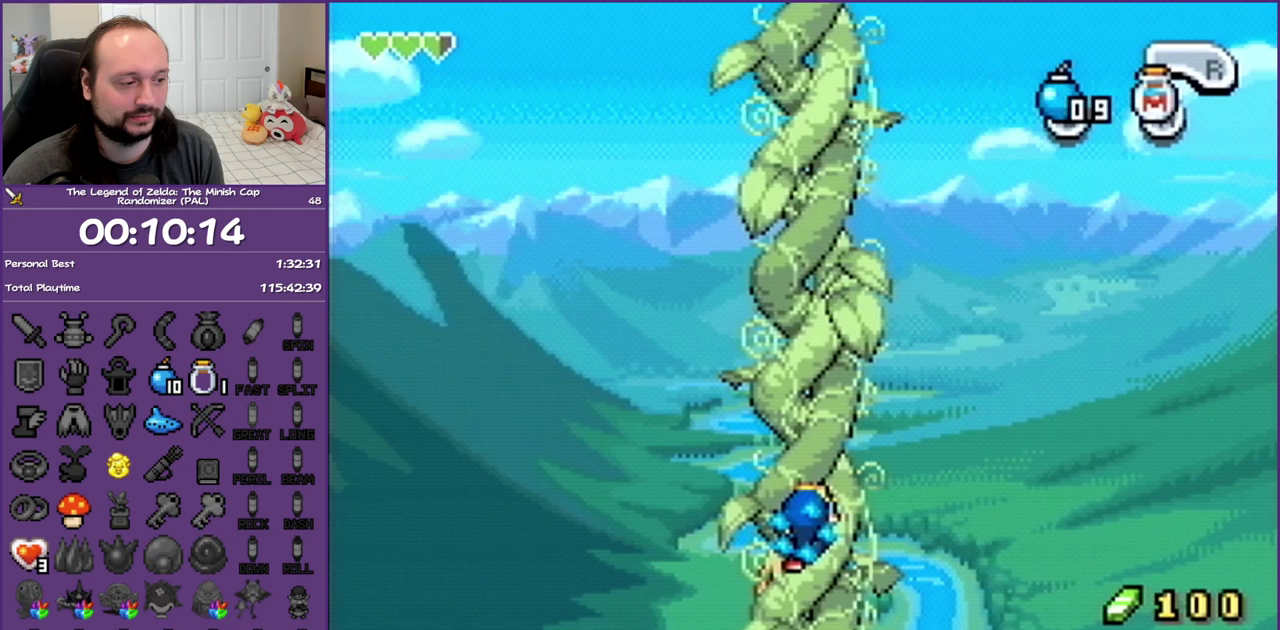
{"buttons": ["DPAD_UP"], "events": []}
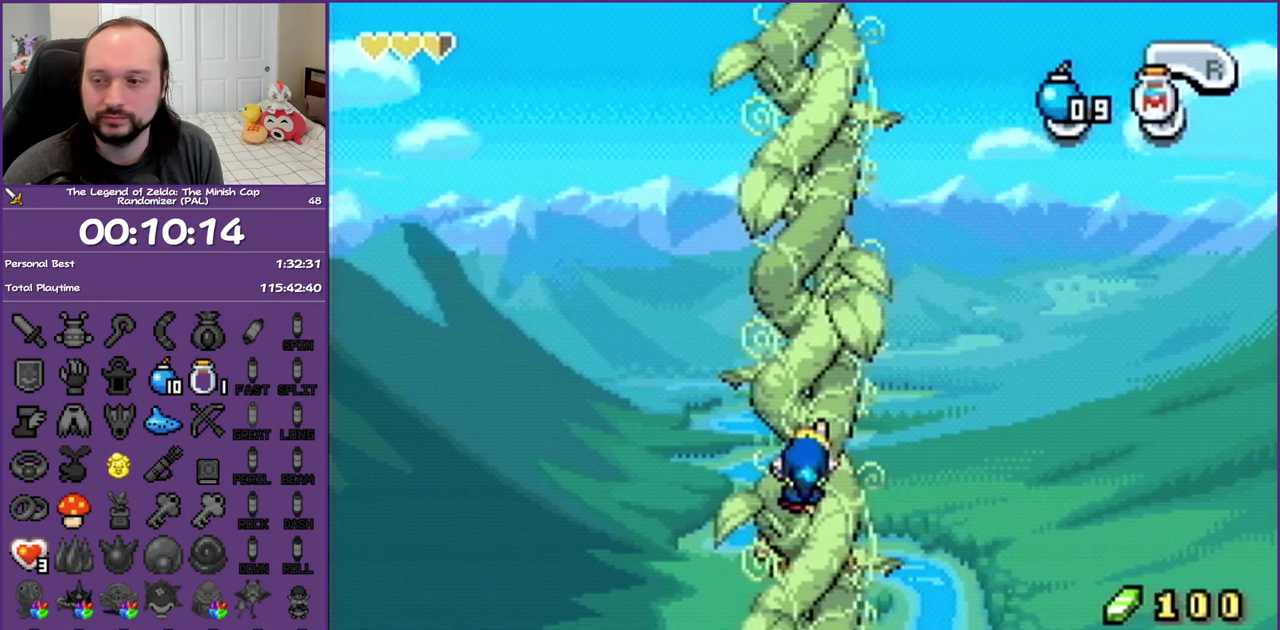
{"buttons": ["DPAD_UP"], "events": []}
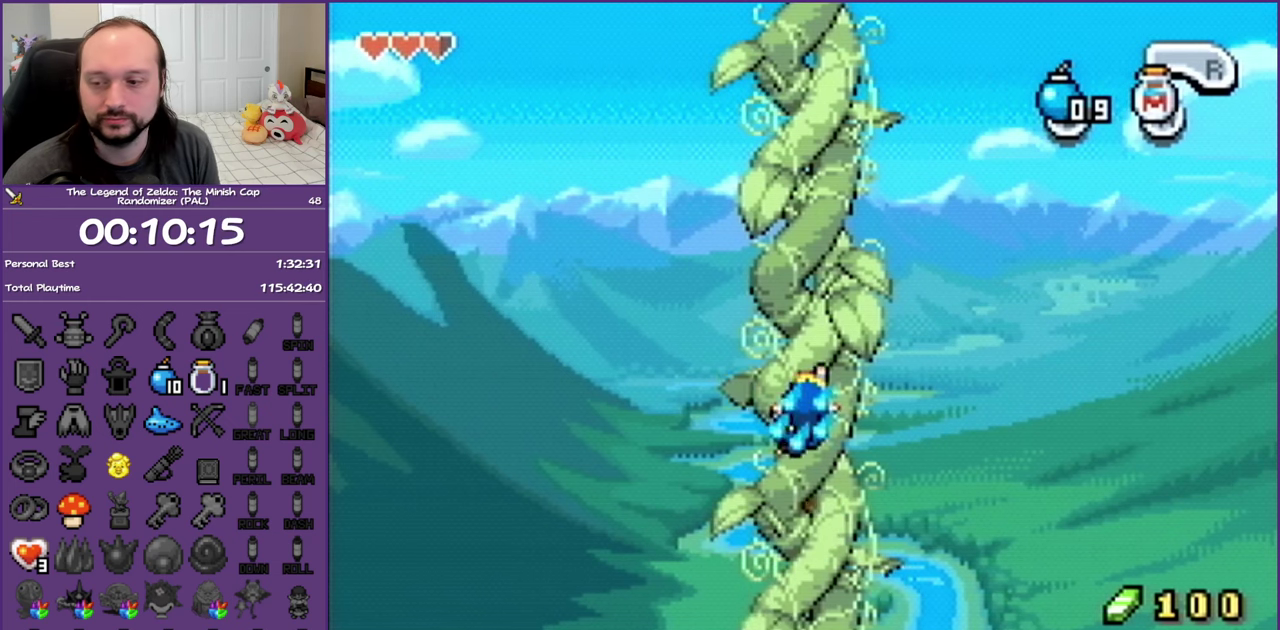
{"buttons": ["DPAD_UP"], "events": []}
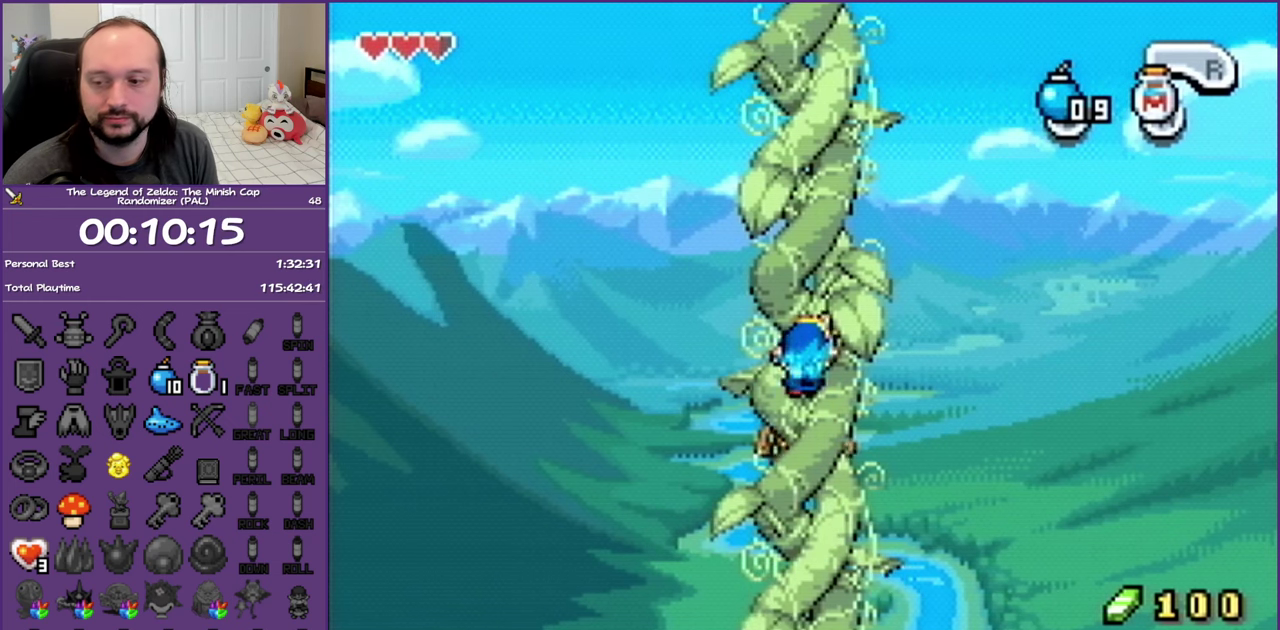
{"buttons": ["DPAD_UP"], "events": []}
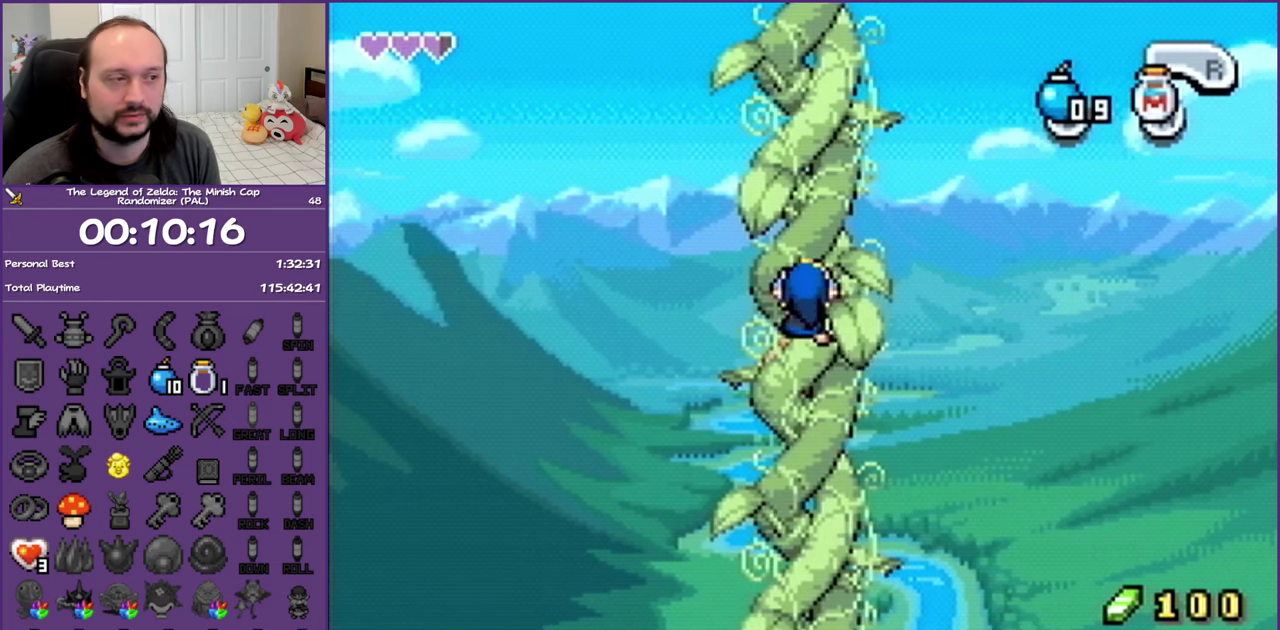
{"buttons": ["DPAD_UP"], "events": []}
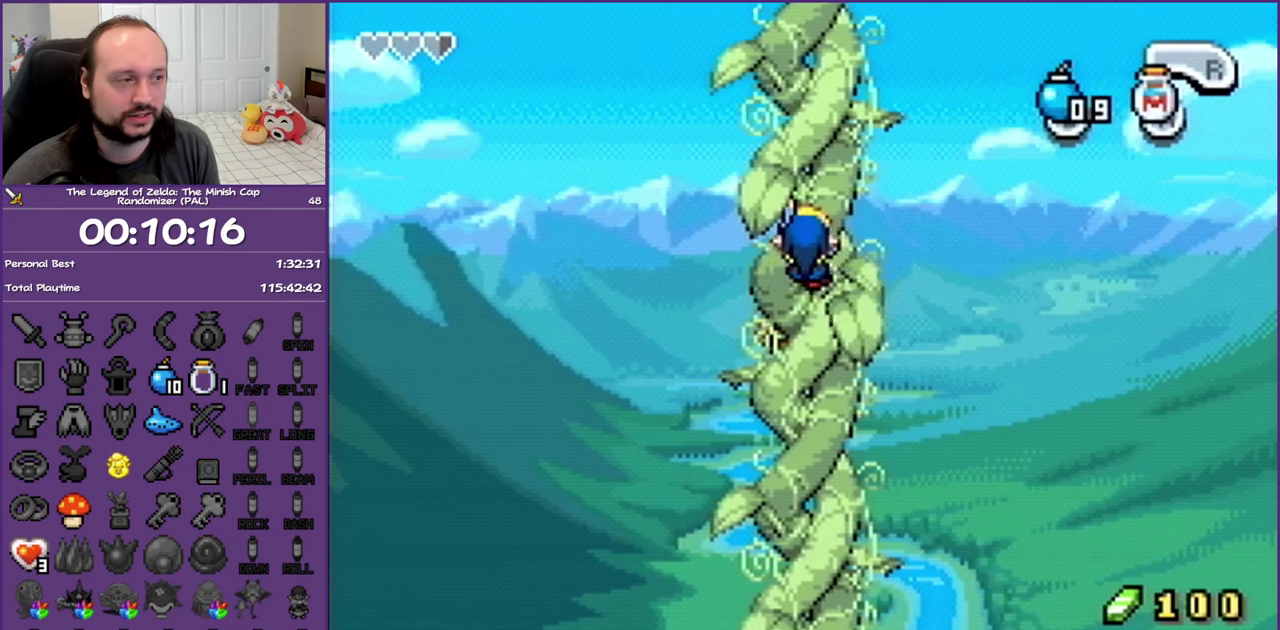
{"buttons": ["DPAD_UP"], "events": [[267, "R1", "down"], [467, "R1", "up"]]}
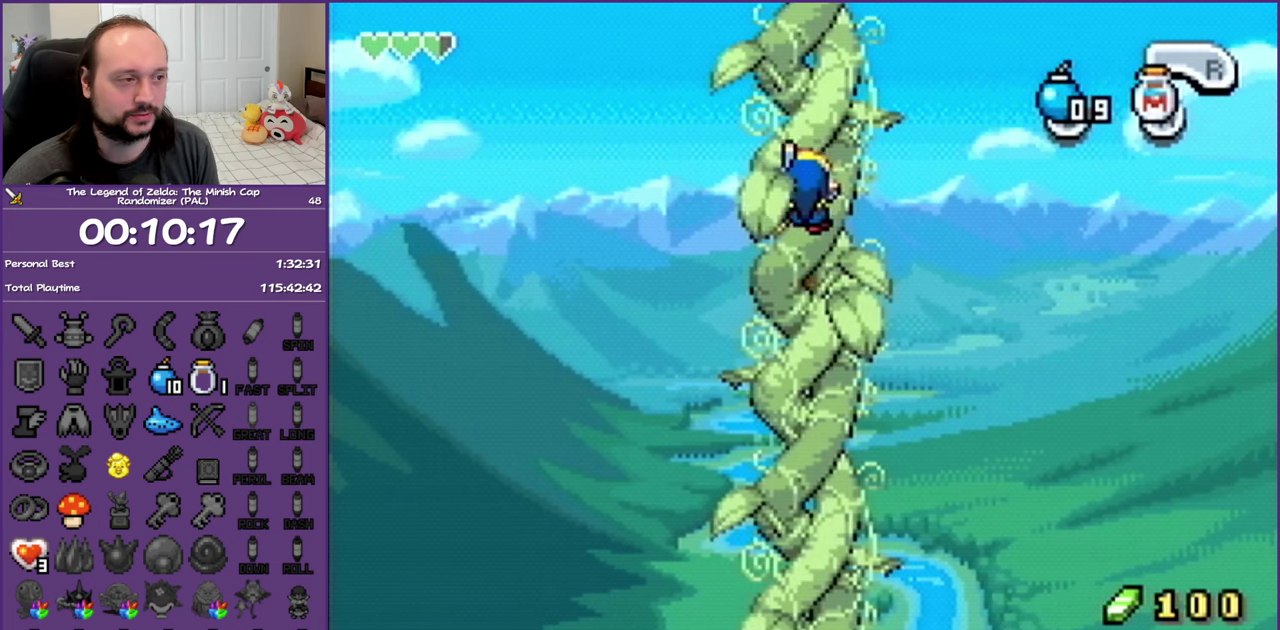
{"buttons": ["DPAD_UP"], "events": []}
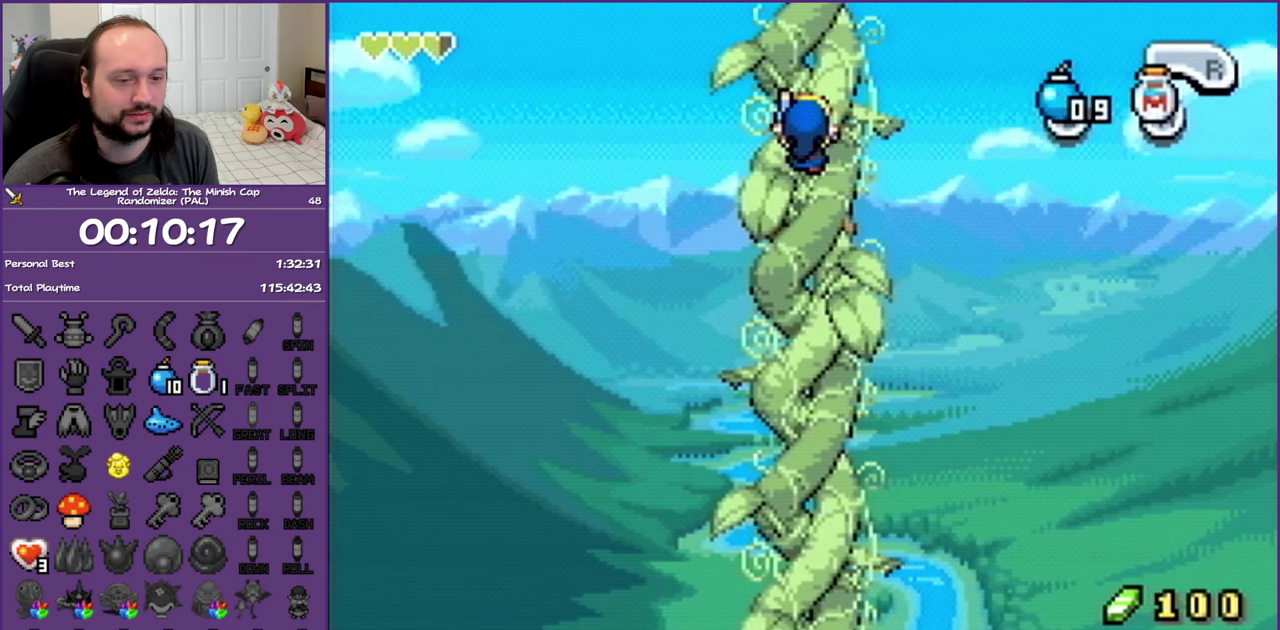
{"buttons": ["DPAD_UP"], "events": []}
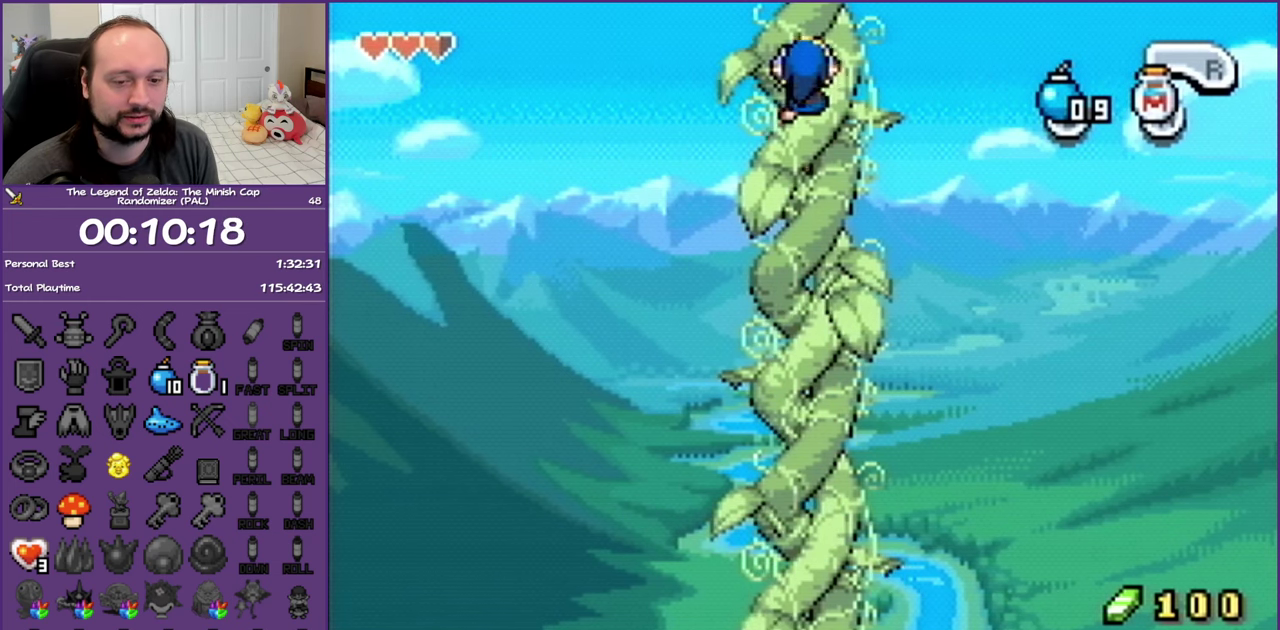
{"buttons": ["DPAD_UP"], "events": []}
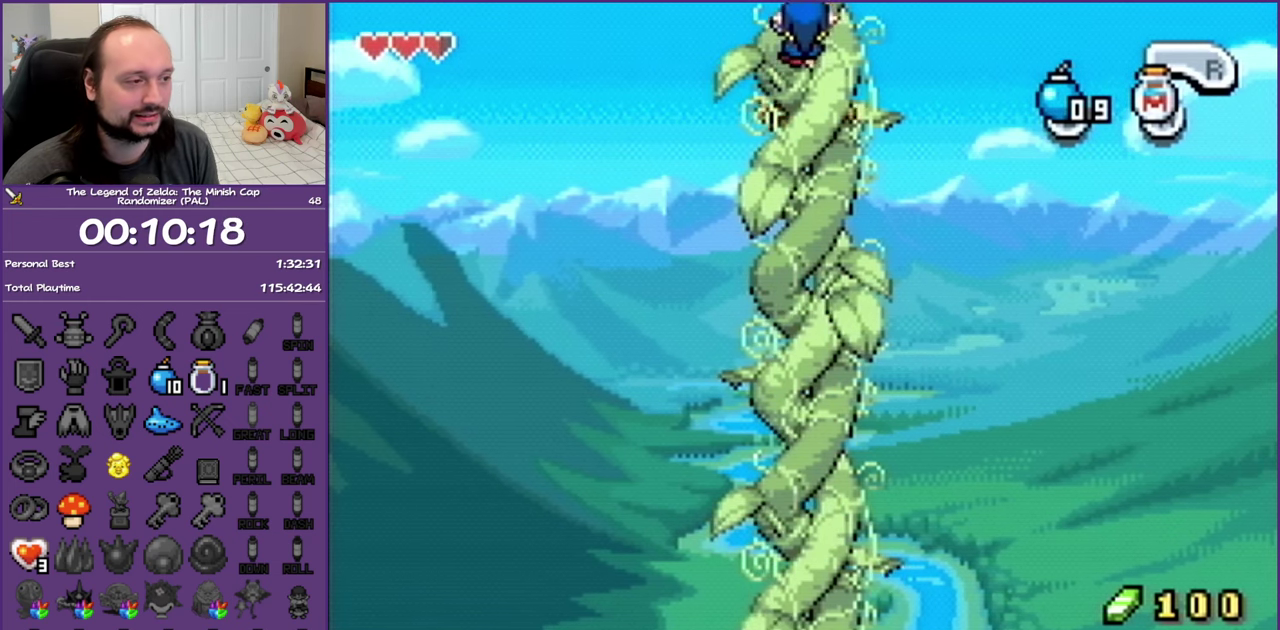
{"buttons": ["DPAD_UP"], "events": []}
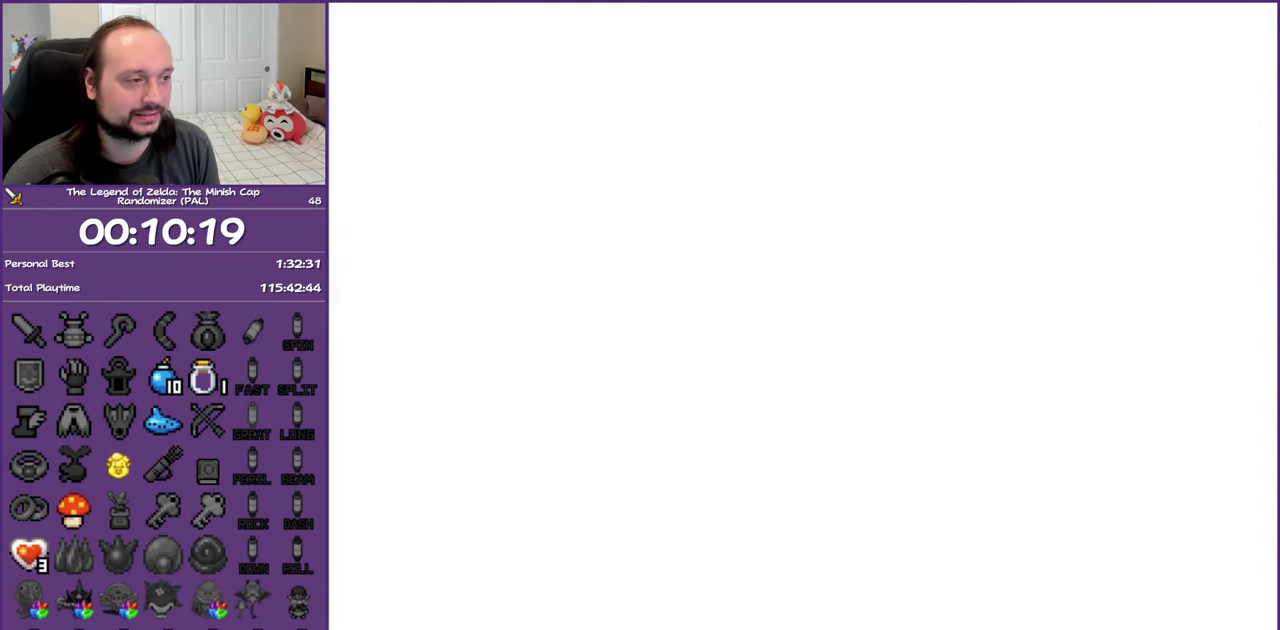
{"buttons": [], "events": [[317, "DPAD_UP", "up"]]}
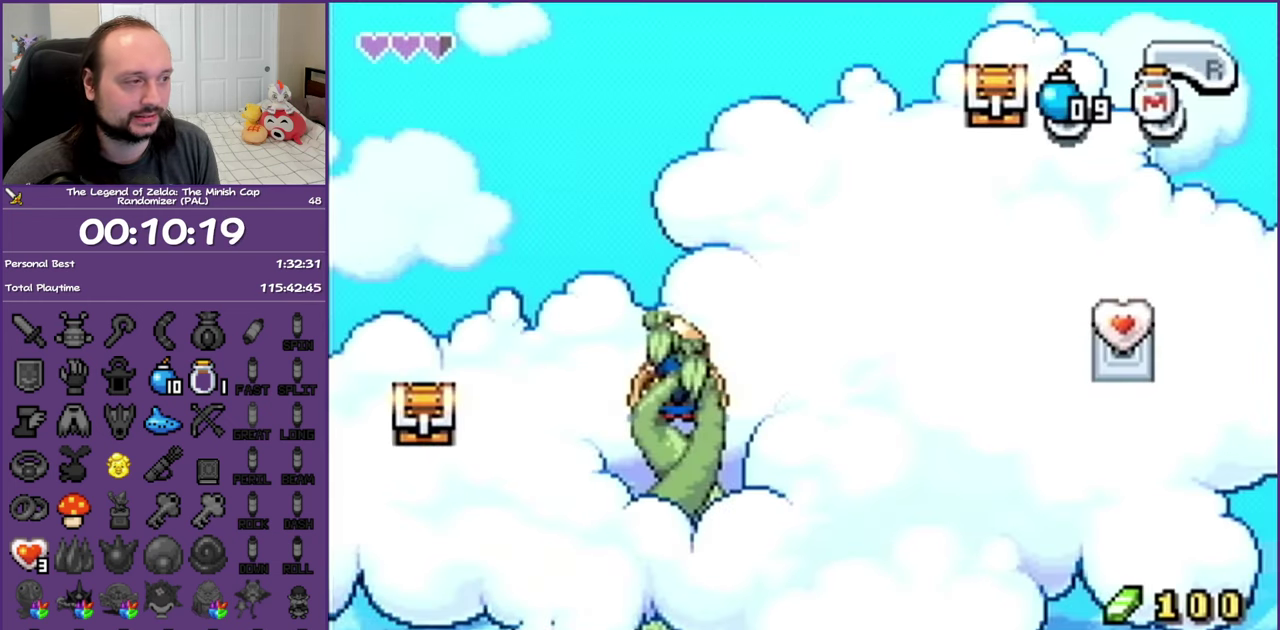
{"buttons": ["R1", "DPAD_LEFT"], "events": [[367, "DPAD_LEFT", "down"], [483, "R1", "down"]]}
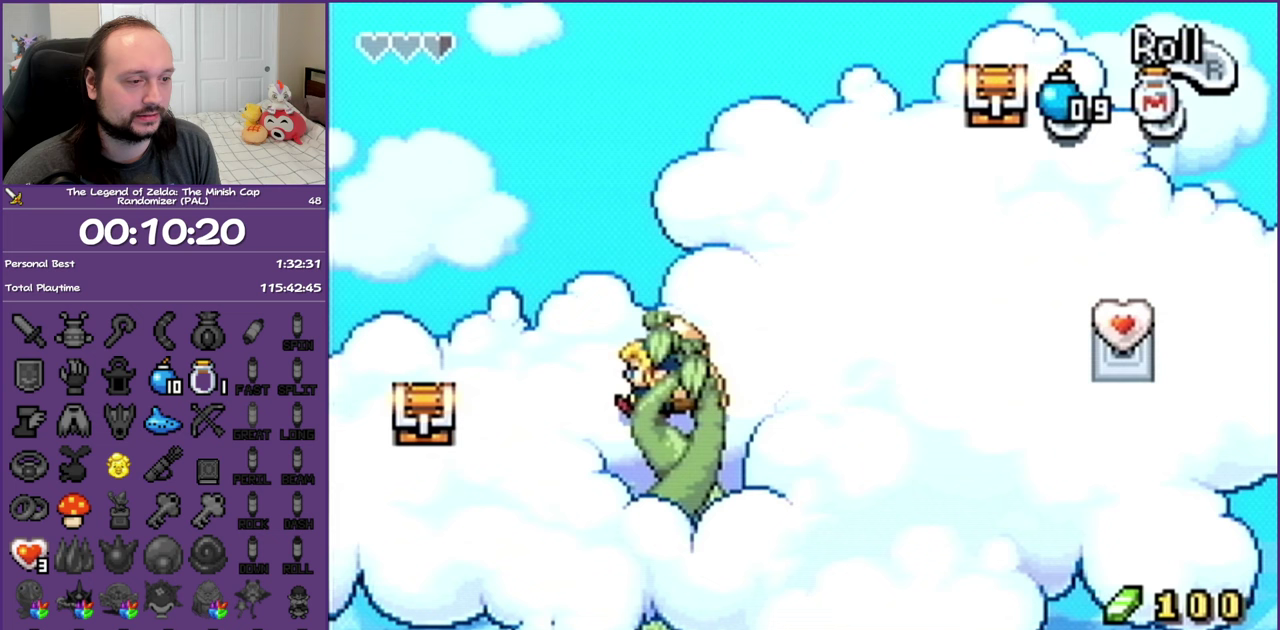
{"buttons": ["DPAD_DOWN"], "events": [[117, "R1", "up"], [150, "DPAD_DOWN", "down"], [150, "DPAD_LEFT", "up"]]}
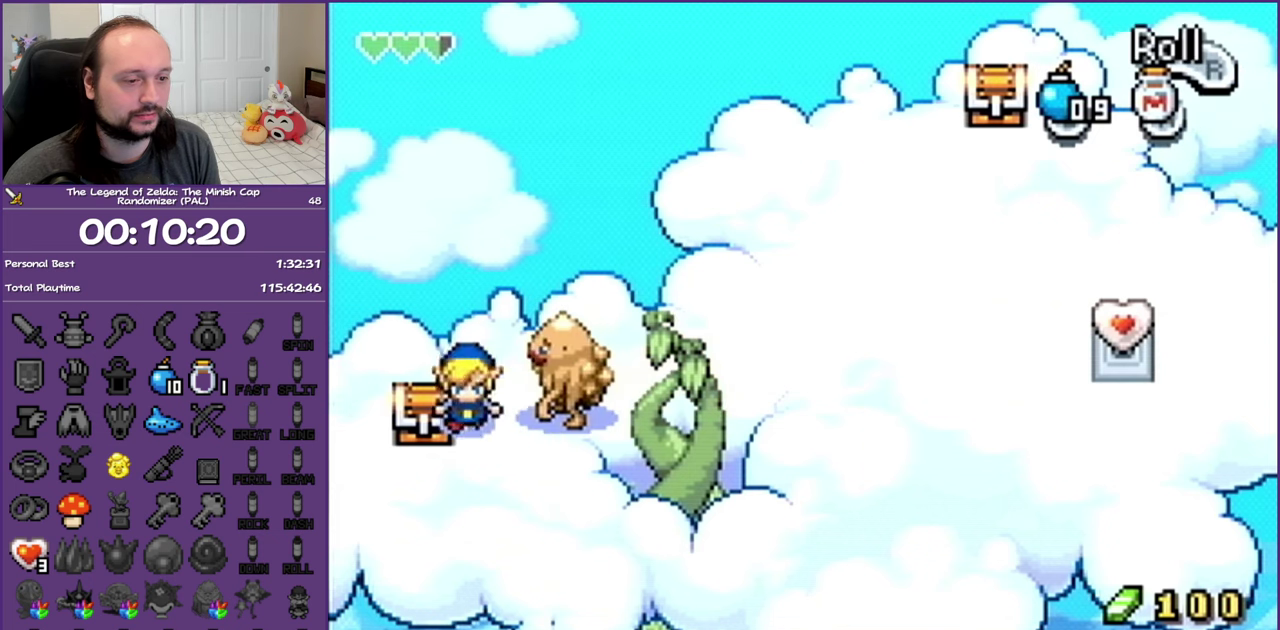
{"buttons": ["B", "R1", "DPAD_UP"], "events": [[100, "DPAD_LEFT", "down"], [283, "DPAD_DOWN", "up"], [333, "DPAD_UP", "down"], [417, "DPAD_LEFT", "up"], [483, "B", "down"], [500, "R1", "down"]]}
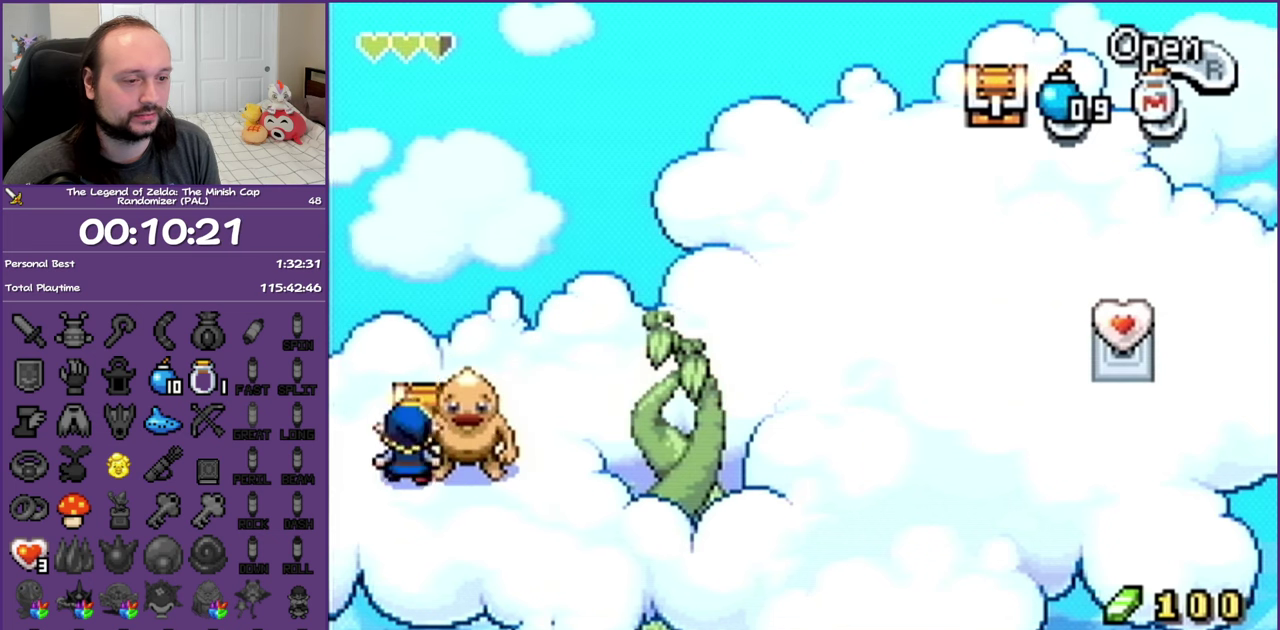
{"buttons": ["B", "DPAD_DOWN", "DPAD_RIGHT"], "events": [[67, "DPAD_RIGHT", "down"], [117, "DPAD_UP", "up"], [133, "R1", "up"], [417, "DPAD_DOWN", "down"]]}
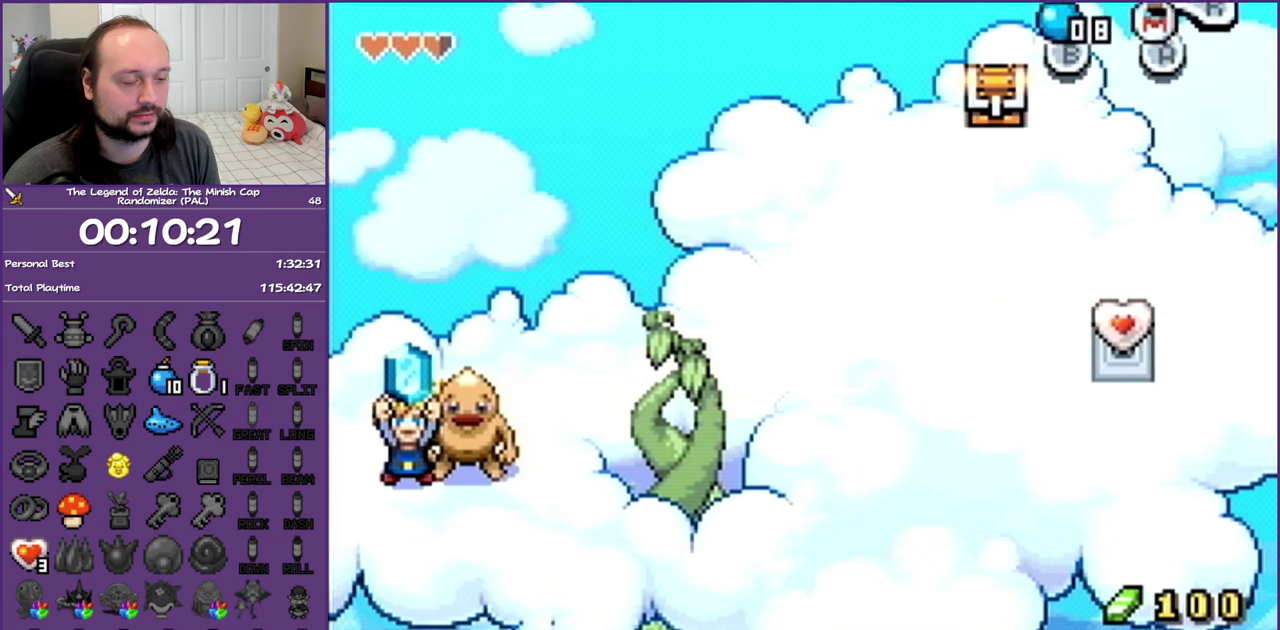
{"buttons": ["DPAD_DOWN", "DPAD_RIGHT"], "events": [[500, "B", "up"]]}
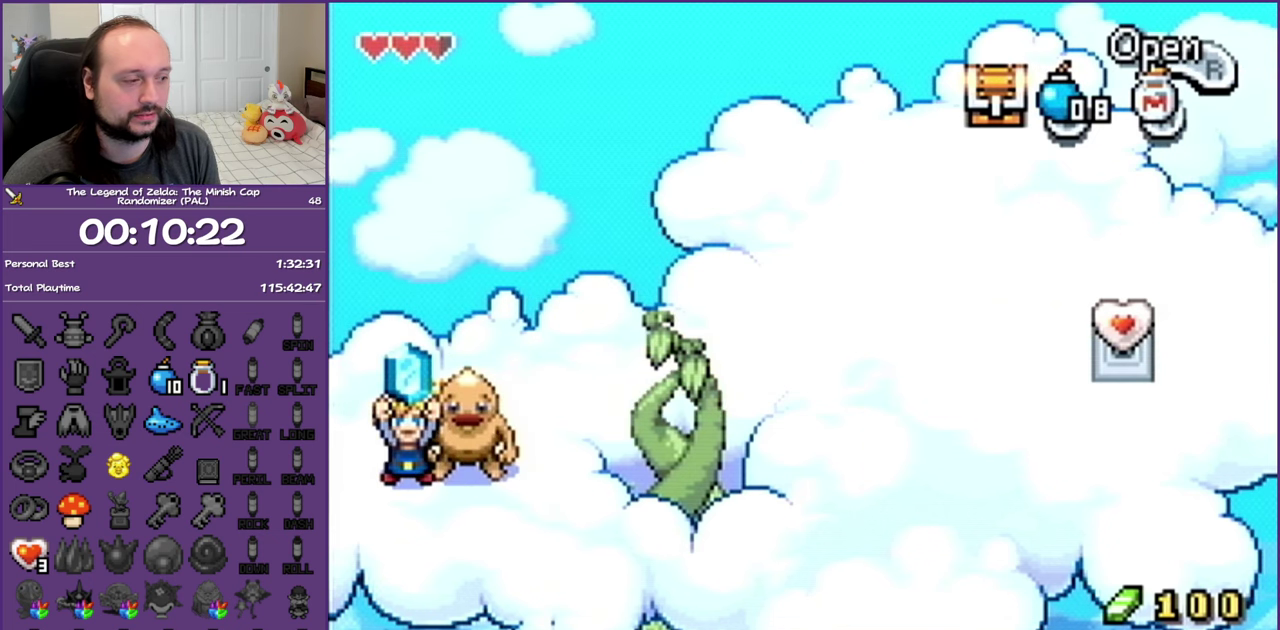
{"buttons": ["DPAD_DOWN", "DPAD_RIGHT"], "events": []}
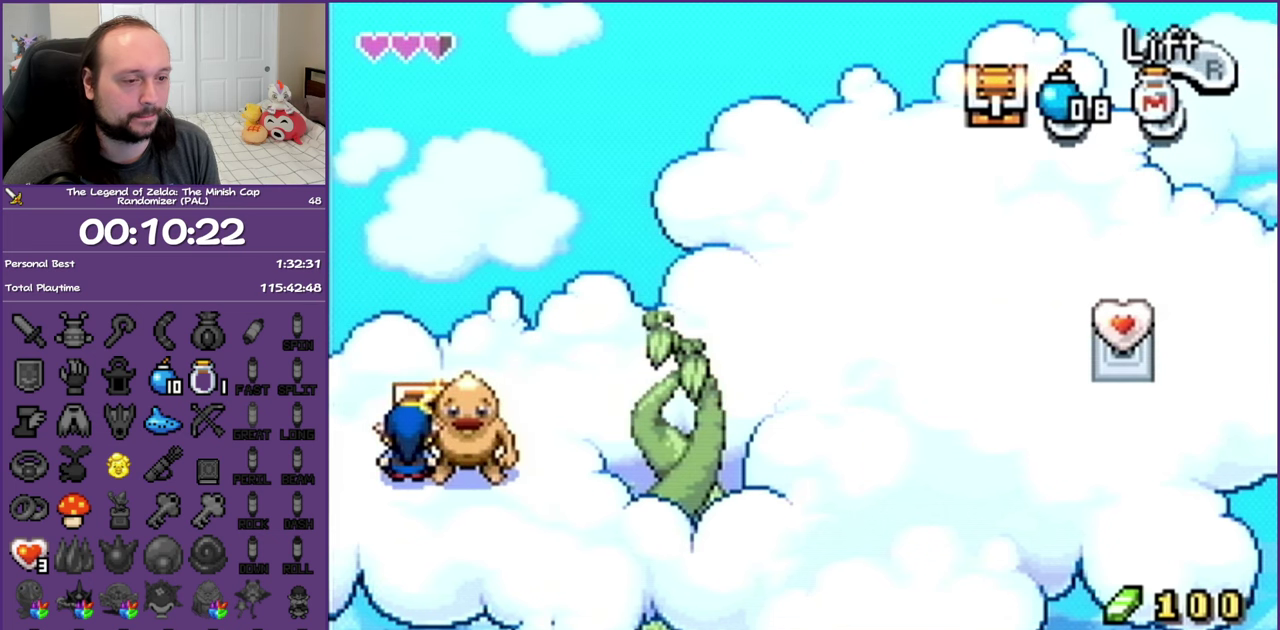
{"buttons": ["DPAD_DOWN", "DPAD_RIGHT"], "events": []}
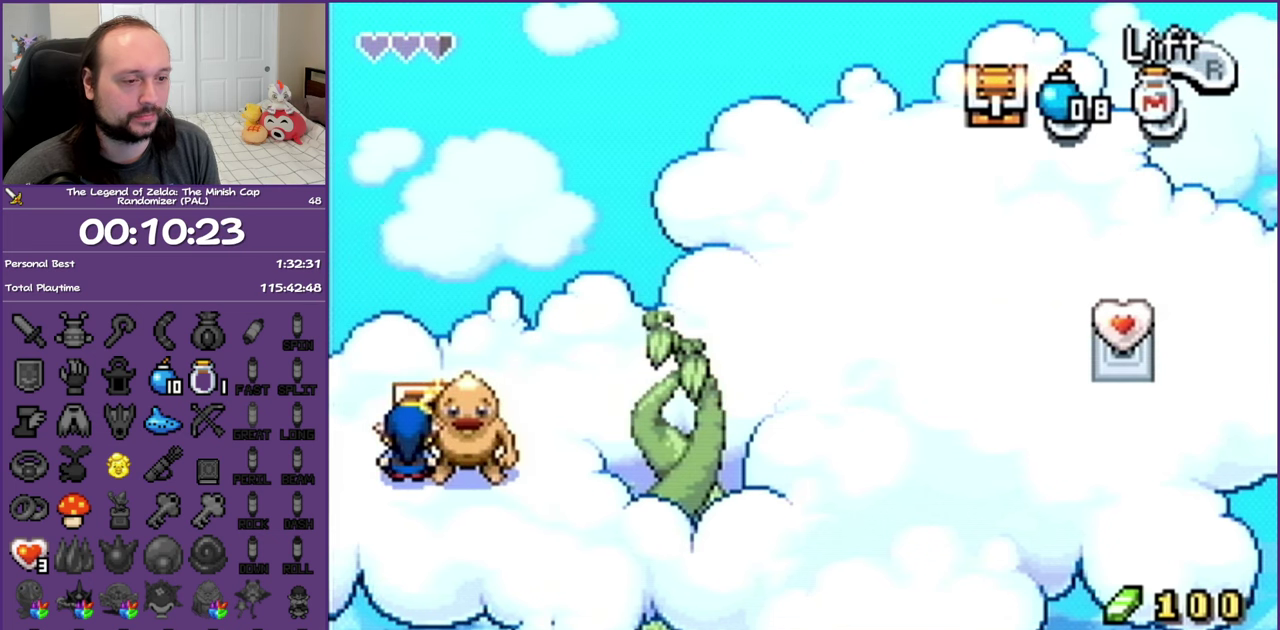
{"buttons": ["DPAD_RIGHT"], "events": [[250, "DPAD_DOWN", "up"], [300, "R1", "down"], [467, "R1", "up"]]}
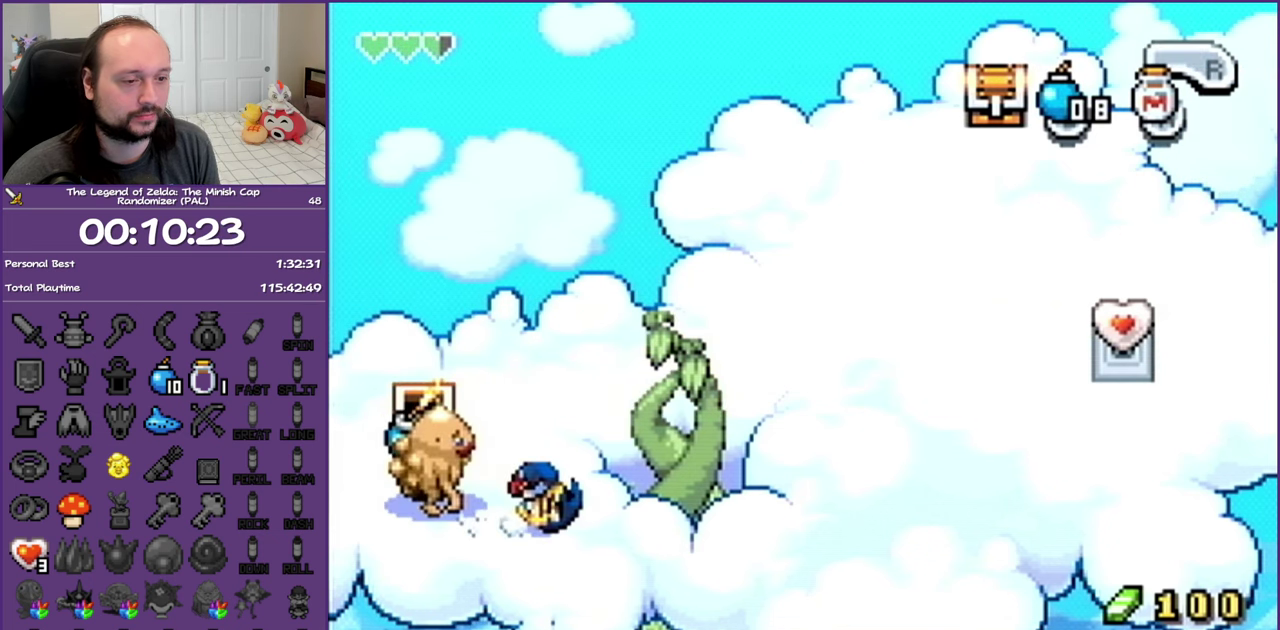
{"buttons": ["DPAD_UP", "DPAD_RIGHT"], "events": [[317, "R1", "down"], [467, "DPAD_UP", "down"], [500, "R1", "up"]]}
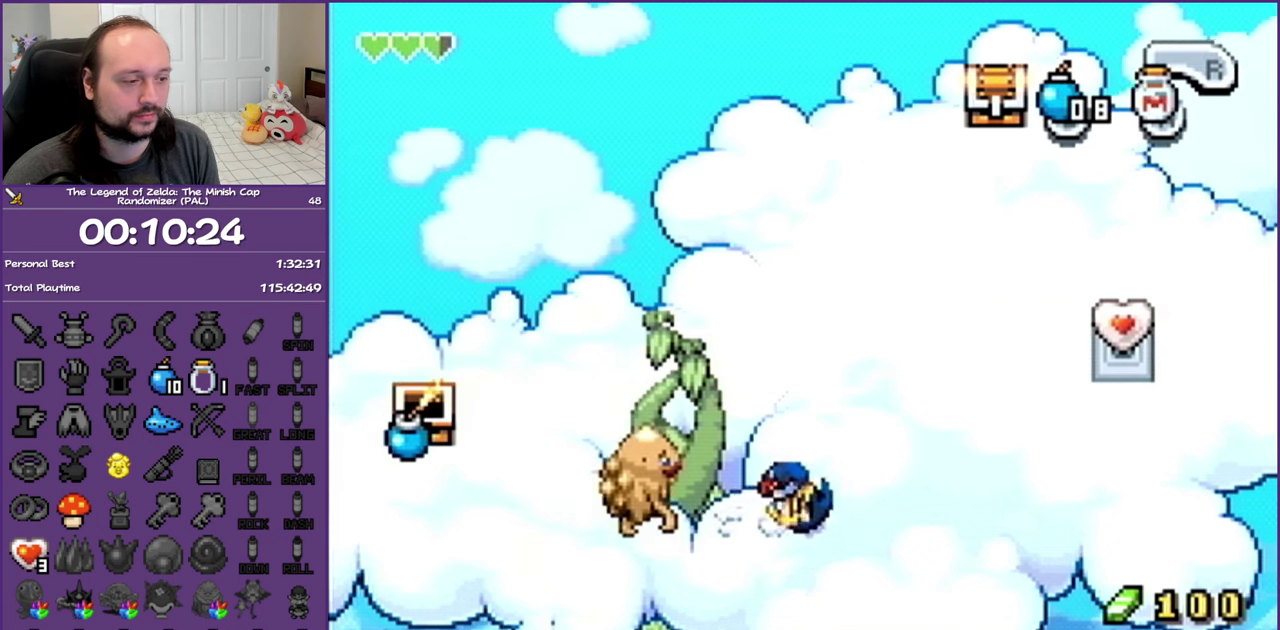
{"buttons": ["DPAD_RIGHT"], "events": [[483, "DPAD_UP", "up"]]}
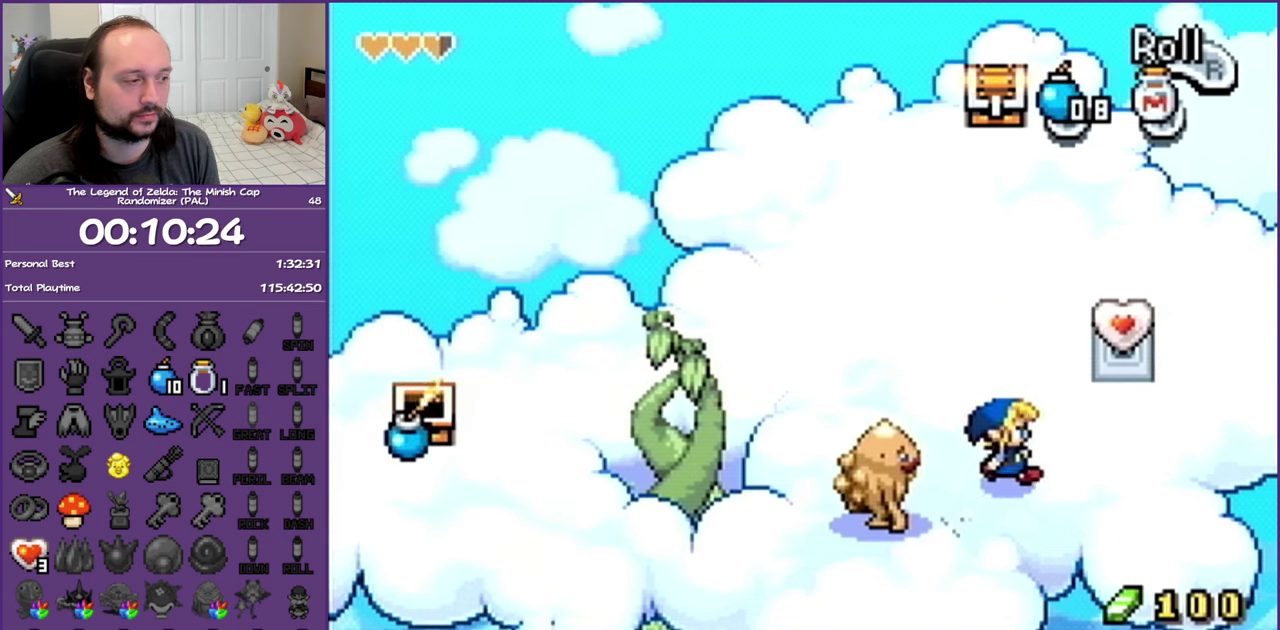
{"buttons": ["R1", "DPAD_UP"], "events": [[200, "DPAD_UP", "down"], [400, "DPAD_RIGHT", "up"], [433, "R1", "down"]]}
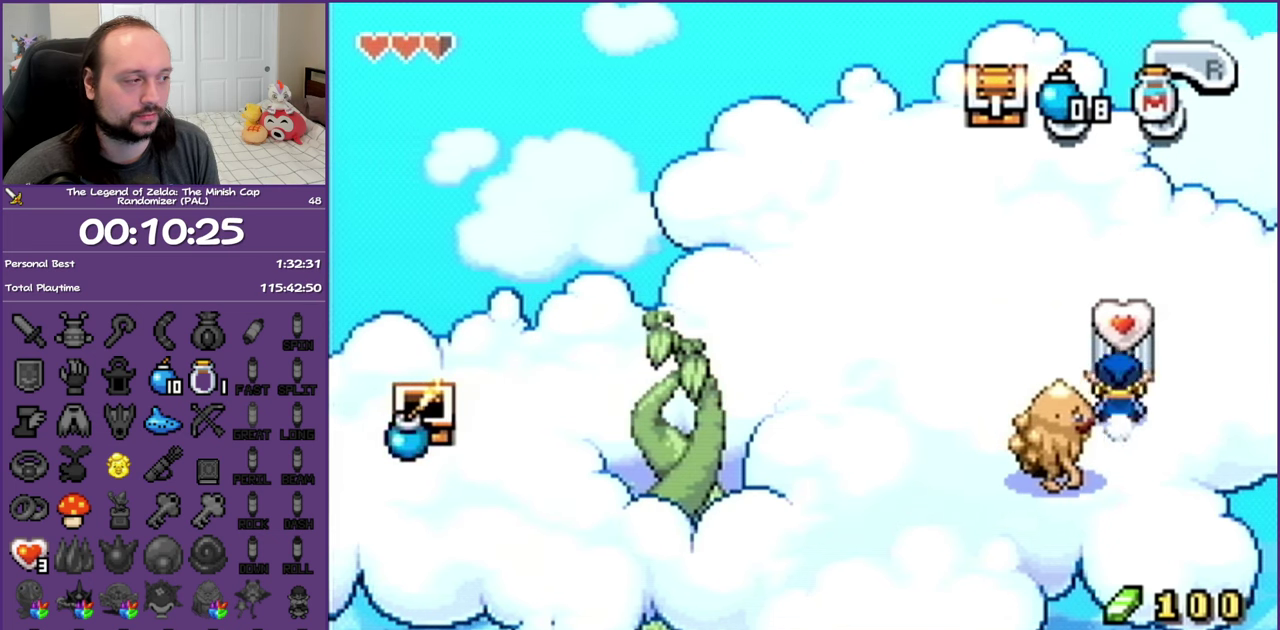
{"buttons": ["DPAD_UP", "DPAD_LEFT"], "events": [[100, "R1", "up"], [450, "DPAD_LEFT", "down"]]}
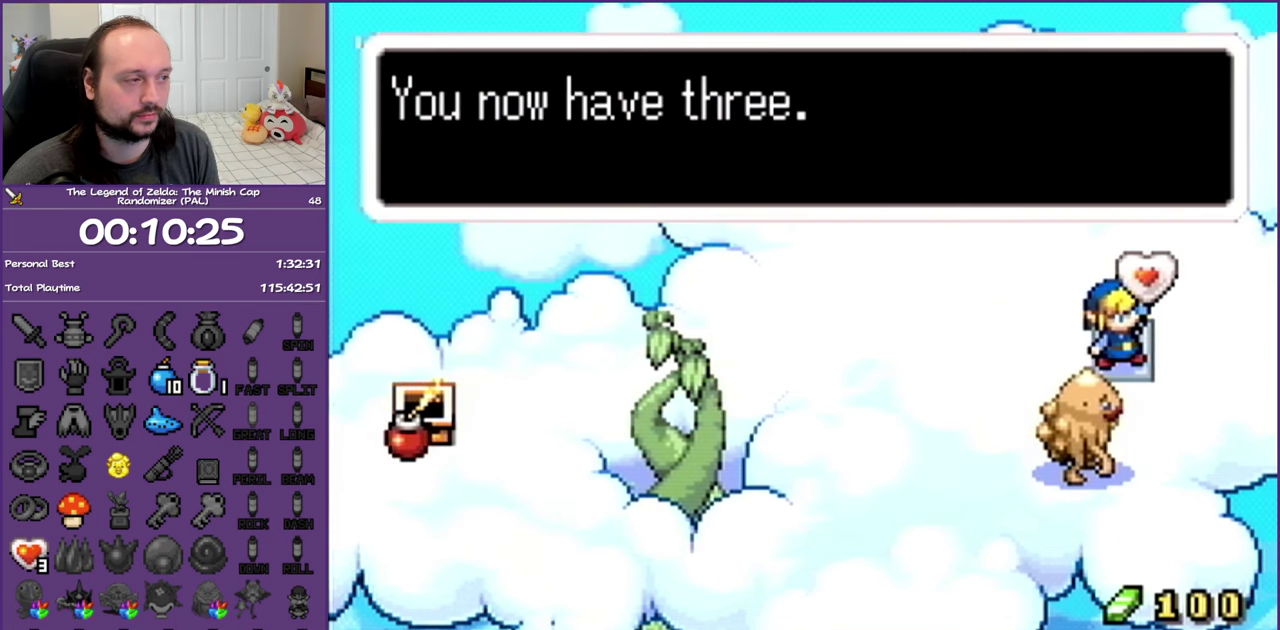
{"buttons": ["DPAD_UP", "DPAD_LEFT"], "events": []}